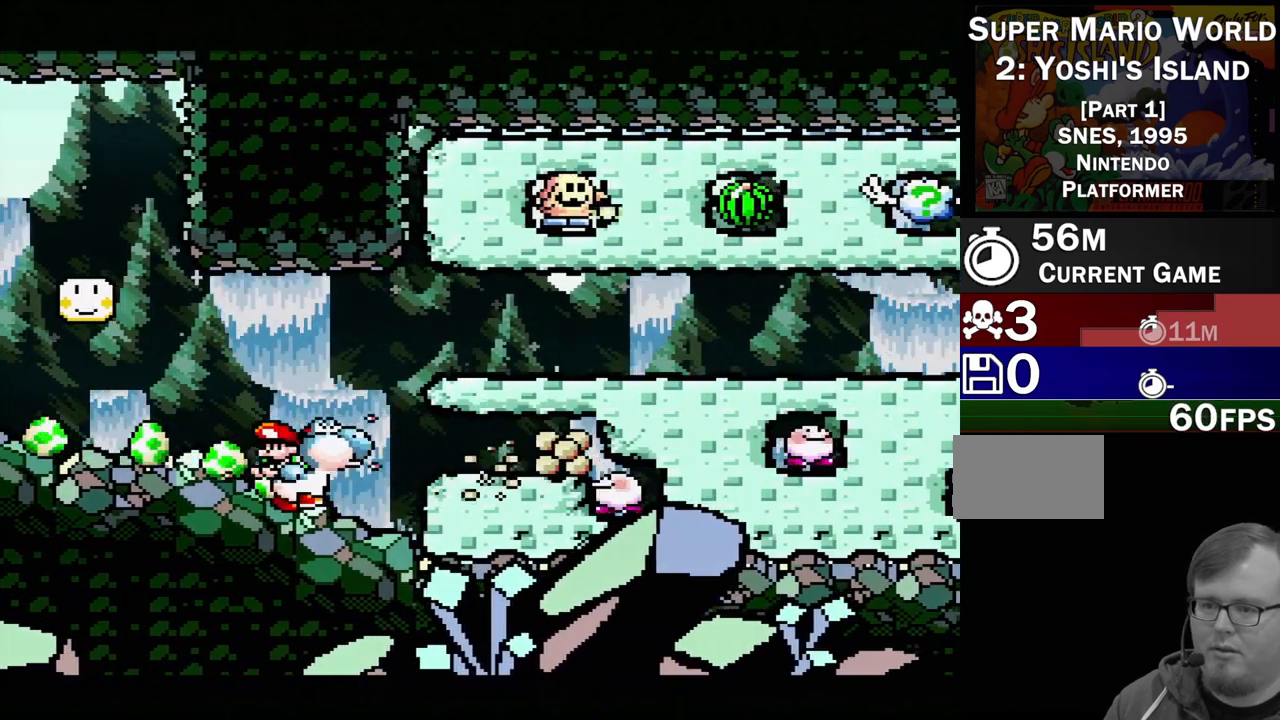
Gameplay with a controller (Nintendo layout); each line is a JSON object with the inputs held at the frame after it. "events" lists button and stick changes between this image and that frame as [ms after this image, input, new state], when the widget could be followed in between. Not read: L3 R3.
{"buttons": ["DPAD_RIGHT"], "events": [[17, "Y", "down"], [33, "DPAD_RIGHT", "up"], [83, "Y", "up"], [150, "Y", "down"], [200, "Y", "up"], [283, "Y", "down"], [333, "Y", "up"], [417, "Y", "down"], [450, "DPAD_RIGHT", "down"], [467, "Y", "up"]]}
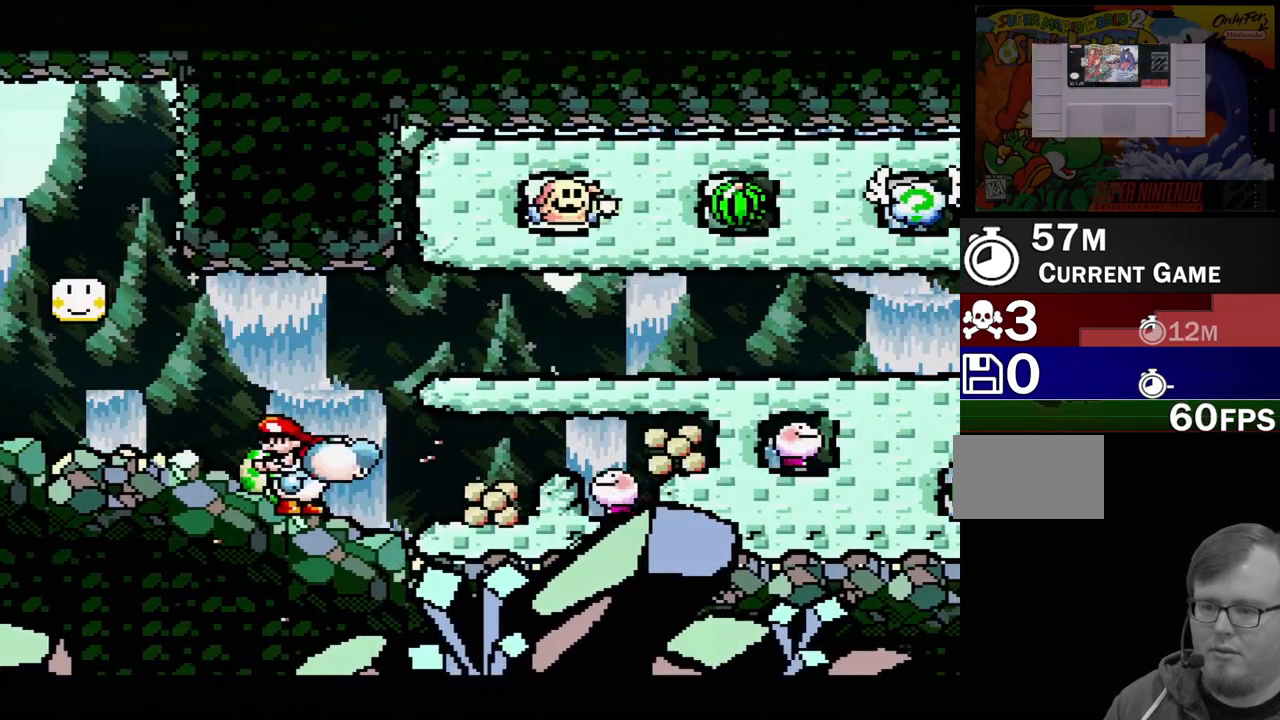
{"buttons": ["Y", "DPAD_RIGHT"], "events": [[50, "Y", "down"], [67, "DPAD_RIGHT", "up"], [117, "Y", "up"], [200, "Y", "down"], [267, "Y", "up"], [350, "Y", "down"], [417, "DPAD_RIGHT", "down"], [417, "Y", "up"], [500, "Y", "down"]]}
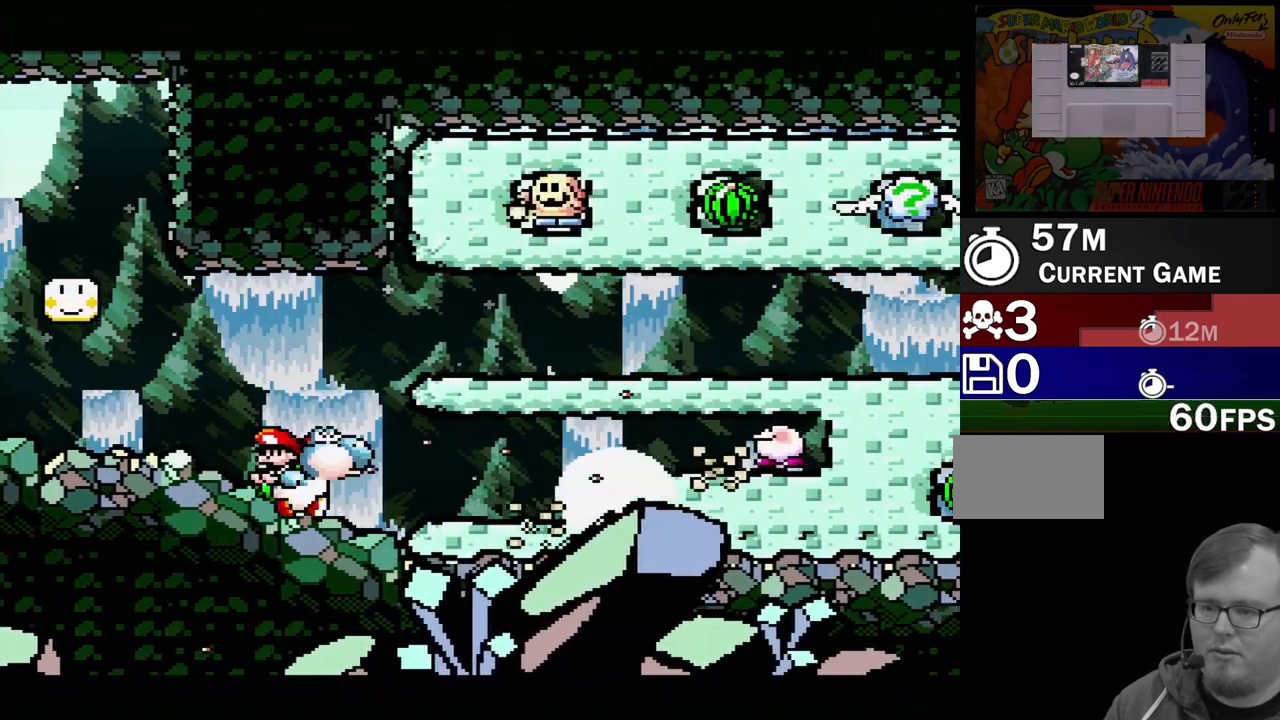
{"buttons": ["Y"], "events": [[67, "Y", "up"], [150, "Y", "down"], [233, "DPAD_RIGHT", "up"], [233, "Y", "up"], [300, "Y", "down"], [383, "Y", "up"], [467, "Y", "down"]]}
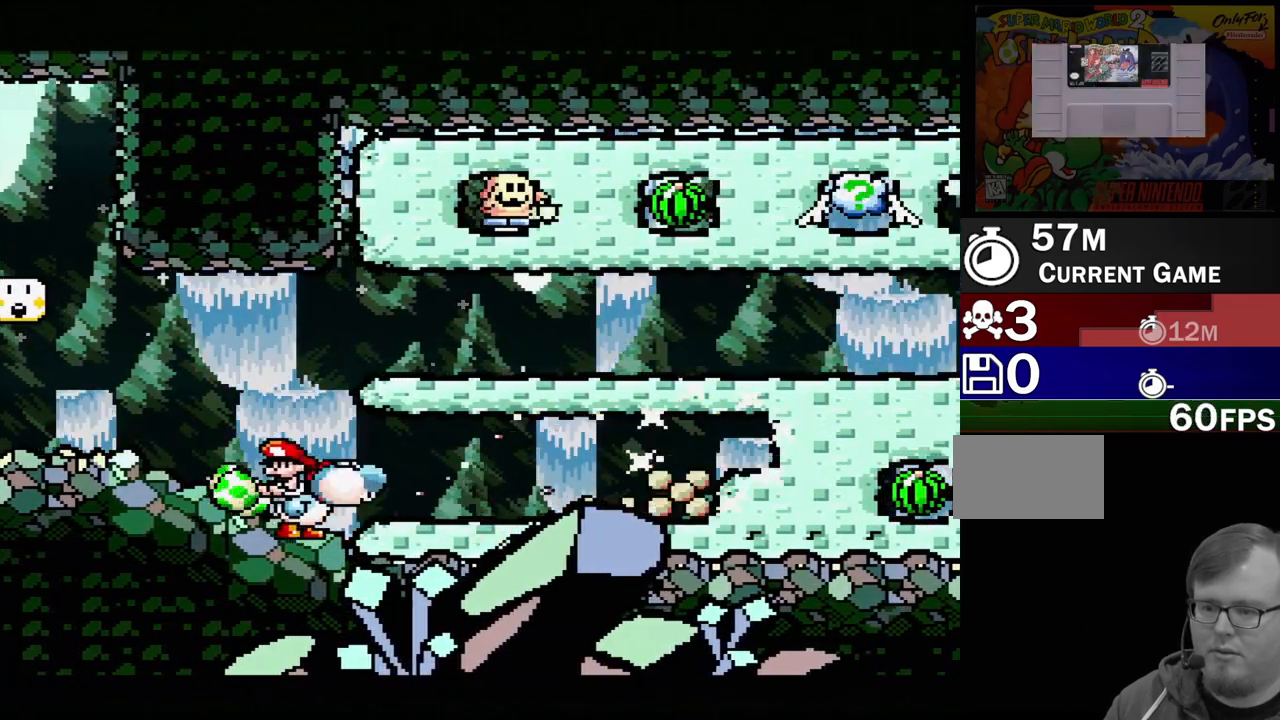
{"buttons": ["B", "DPAD_RIGHT"], "events": [[17, "DPAD_RIGHT", "down"], [33, "Y", "up"], [117, "Y", "down"], [183, "Y", "up"], [217, "DPAD_RIGHT", "up"], [267, "Y", "down"], [283, "DPAD_RIGHT", "down"], [333, "Y", "up"], [383, "Y", "down"], [467, "B", "down"], [500, "Y", "up"]]}
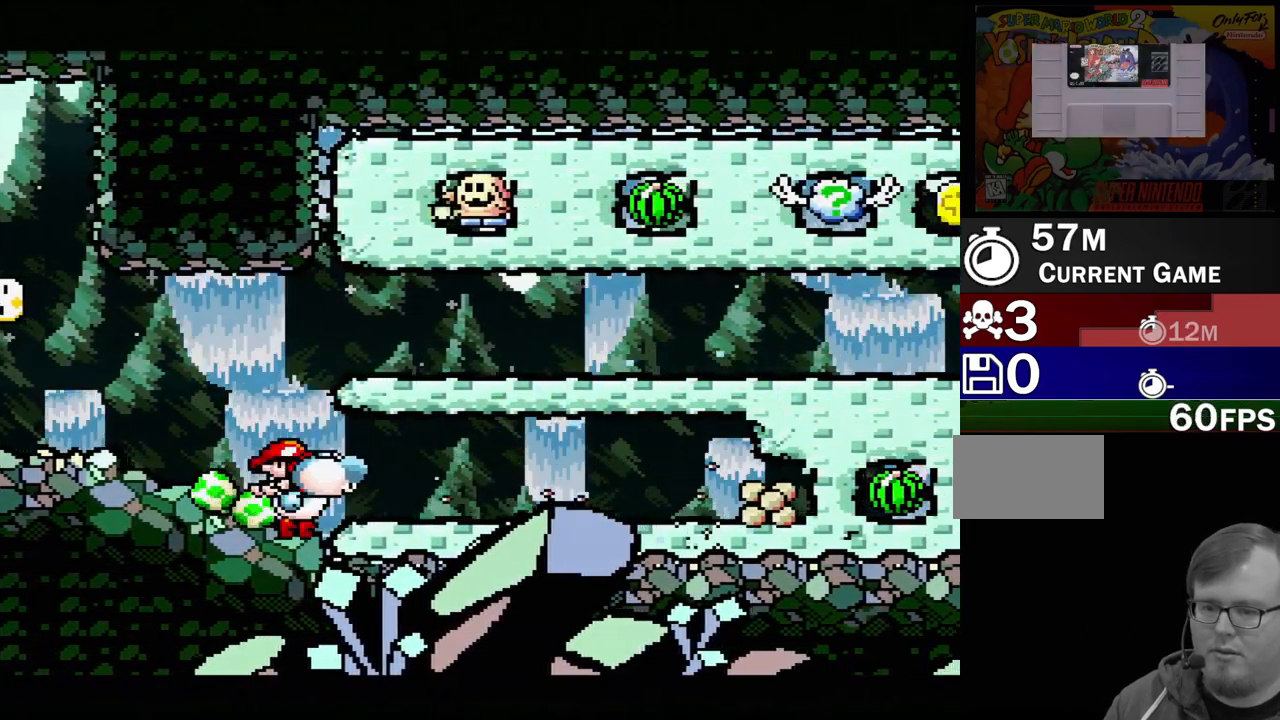
{"buttons": ["B", "Y"], "events": [[133, "Y", "down"], [167, "B", "up"], [250, "B", "down"], [500, "DPAD_RIGHT", "up"]]}
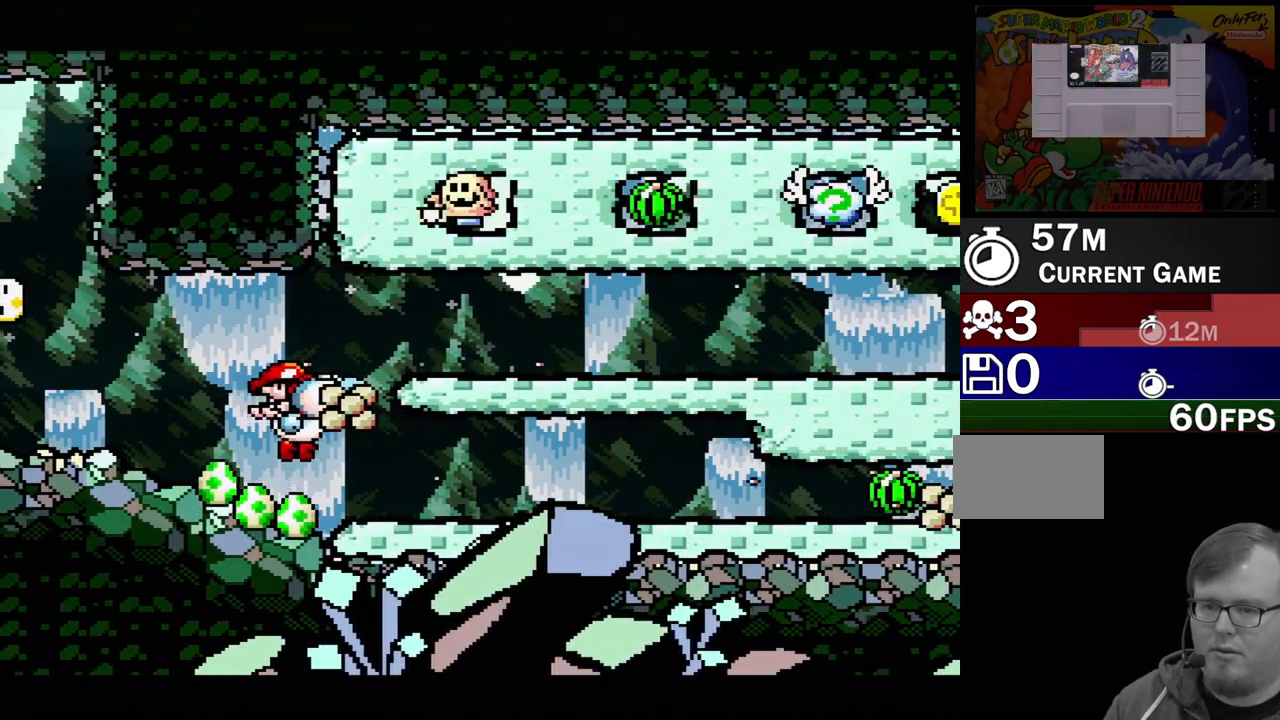
{"buttons": ["B", "Y", "DPAD_RIGHT"], "events": [[367, "DPAD_RIGHT", "down"]]}
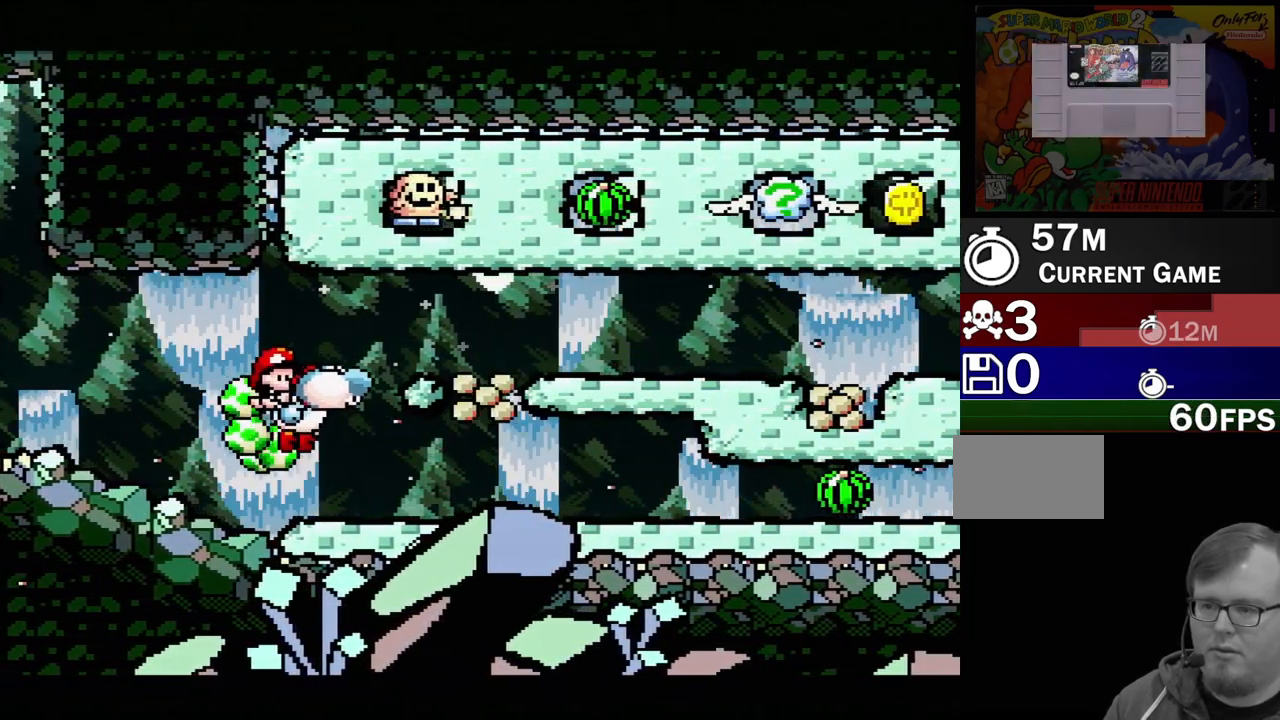
{"buttons": ["B", "Y", "DPAD_UP", "DPAD_RIGHT"], "events": [[117, "DPAD_UP", "down"]]}
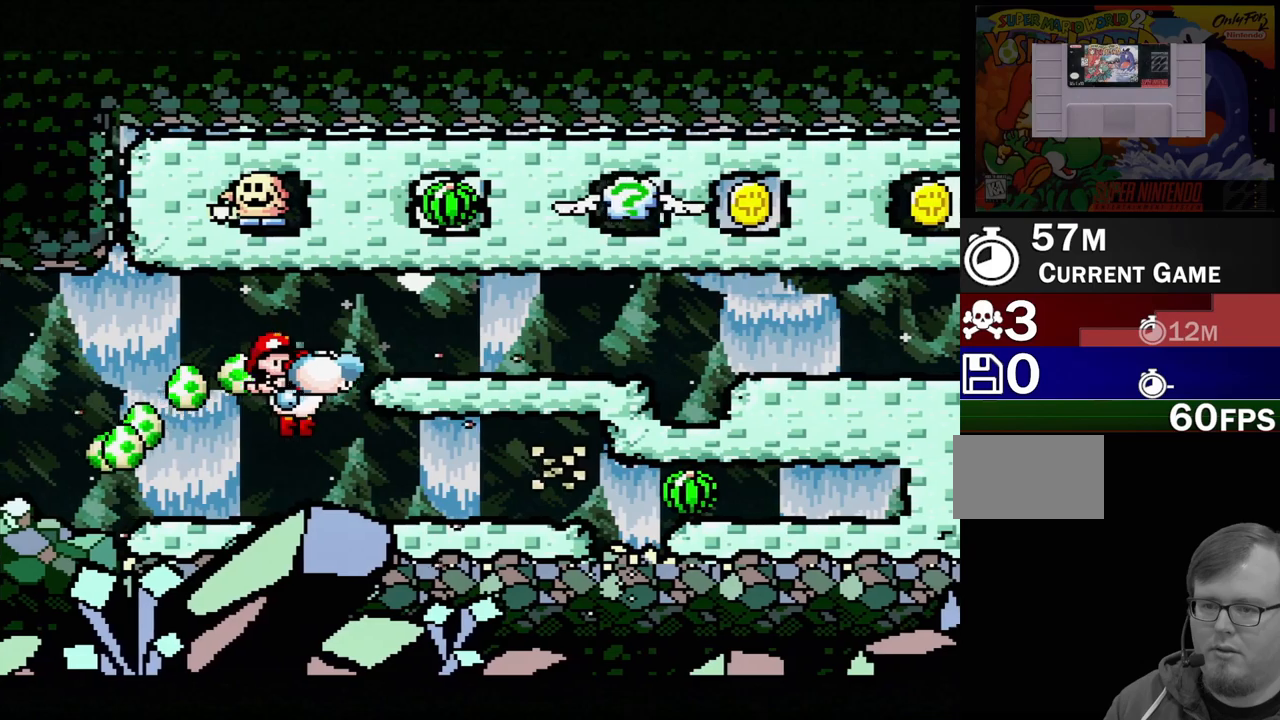
{"buttons": ["B", "Y", "DPAD_UP", "DPAD_RIGHT"], "events": [[150, "DPAD_UP", "up"], [183, "B", "up"], [283, "Y", "up"], [383, "DPAD_UP", "down"], [400, "B", "down"], [400, "Y", "down"]]}
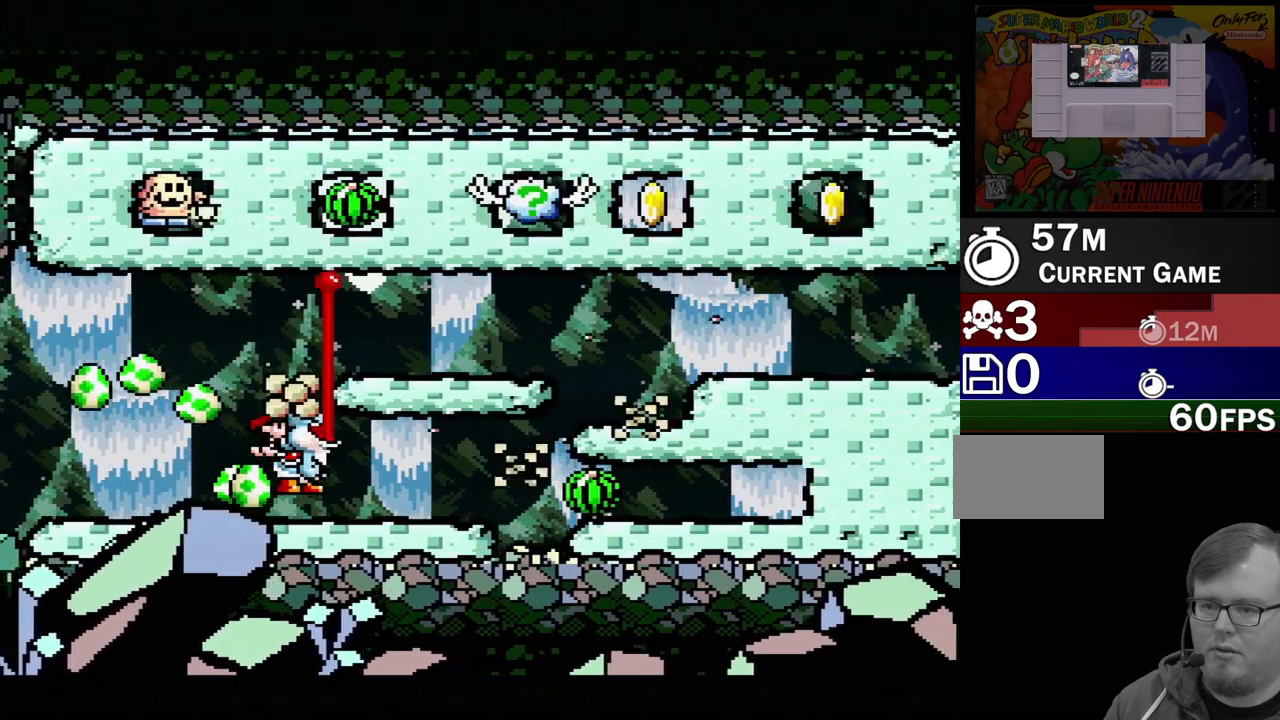
{"buttons": ["Y"], "events": [[417, "DPAD_UP", "up"], [450, "B", "up"], [450, "DPAD_RIGHT", "up"]]}
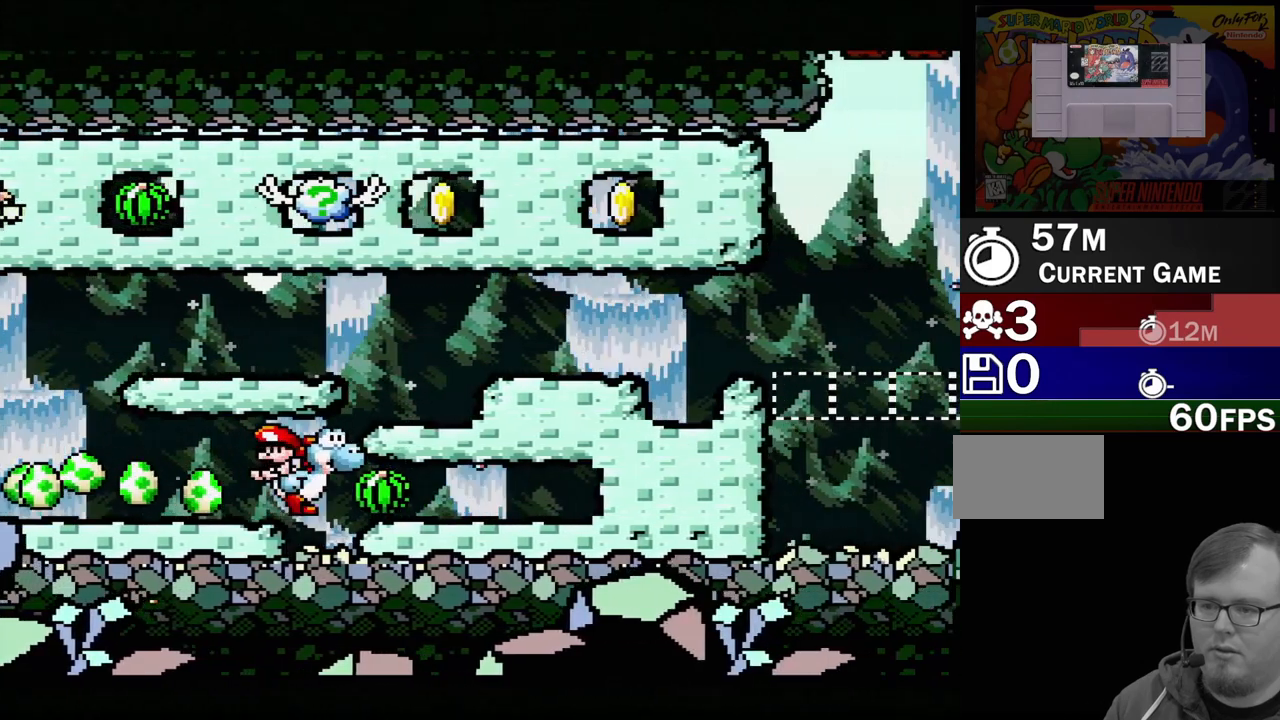
{"buttons": ["Y"], "events": [[67, "Y", "up"], [150, "Y", "down"]]}
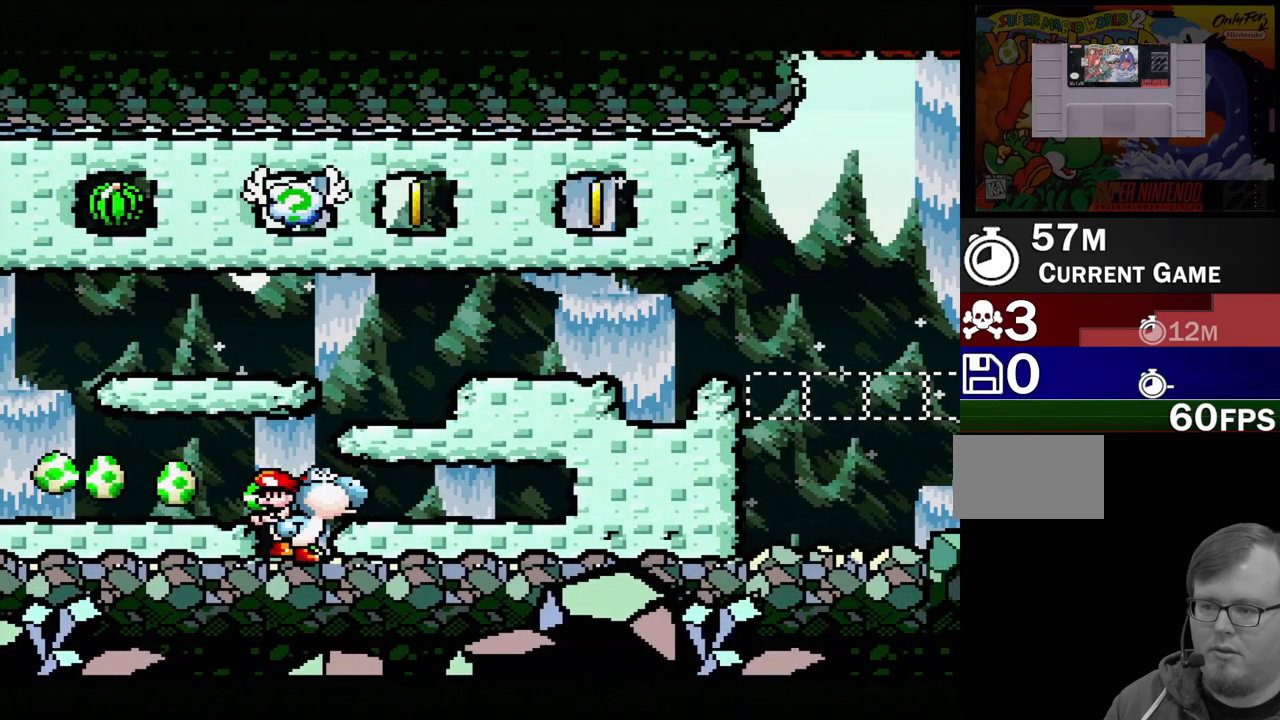
{"buttons": ["B", "DPAD_UP", "DPAD_RIGHT"], "events": [[67, "DPAD_RIGHT", "down"], [83, "Y", "up"], [217, "DPAD_UP", "down"], [333, "B", "down"]]}
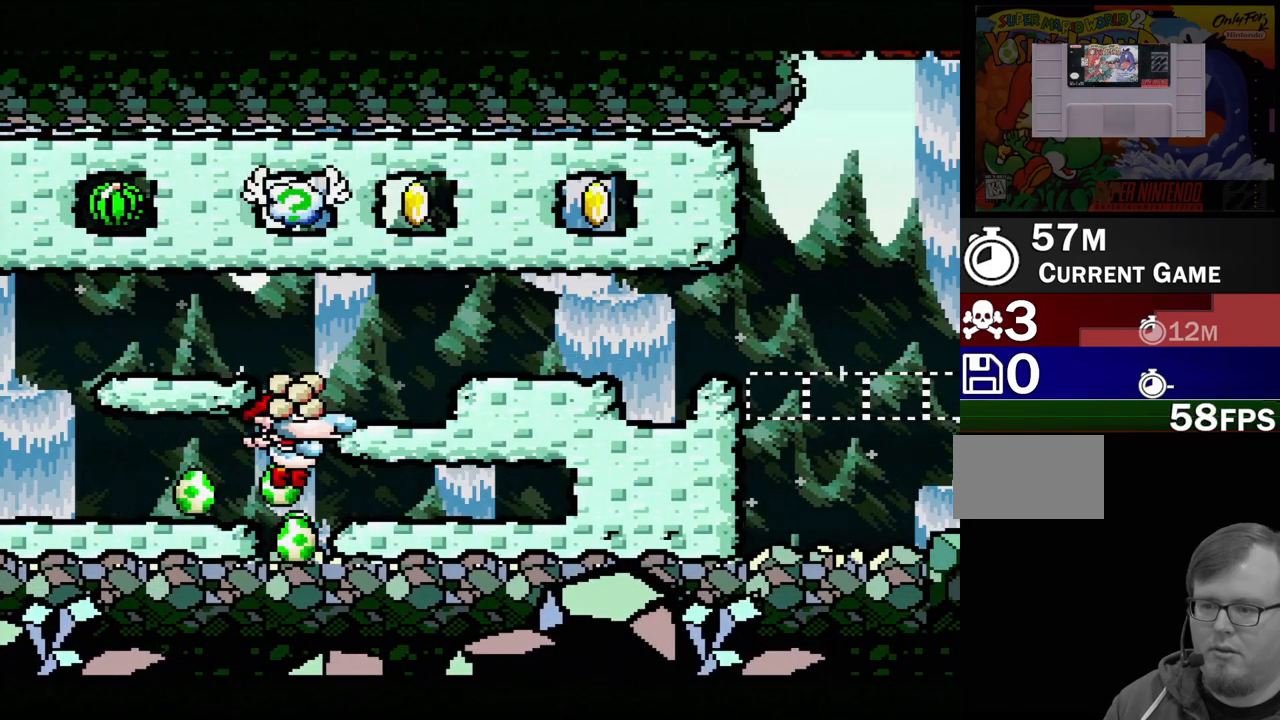
{"buttons": ["B", "DPAD_UP", "DPAD_RIGHT"], "events": [[350, "B", "up"], [450, "B", "down"], [467, "DPAD_RIGHT", "up"], [500, "DPAD_RIGHT", "down"]]}
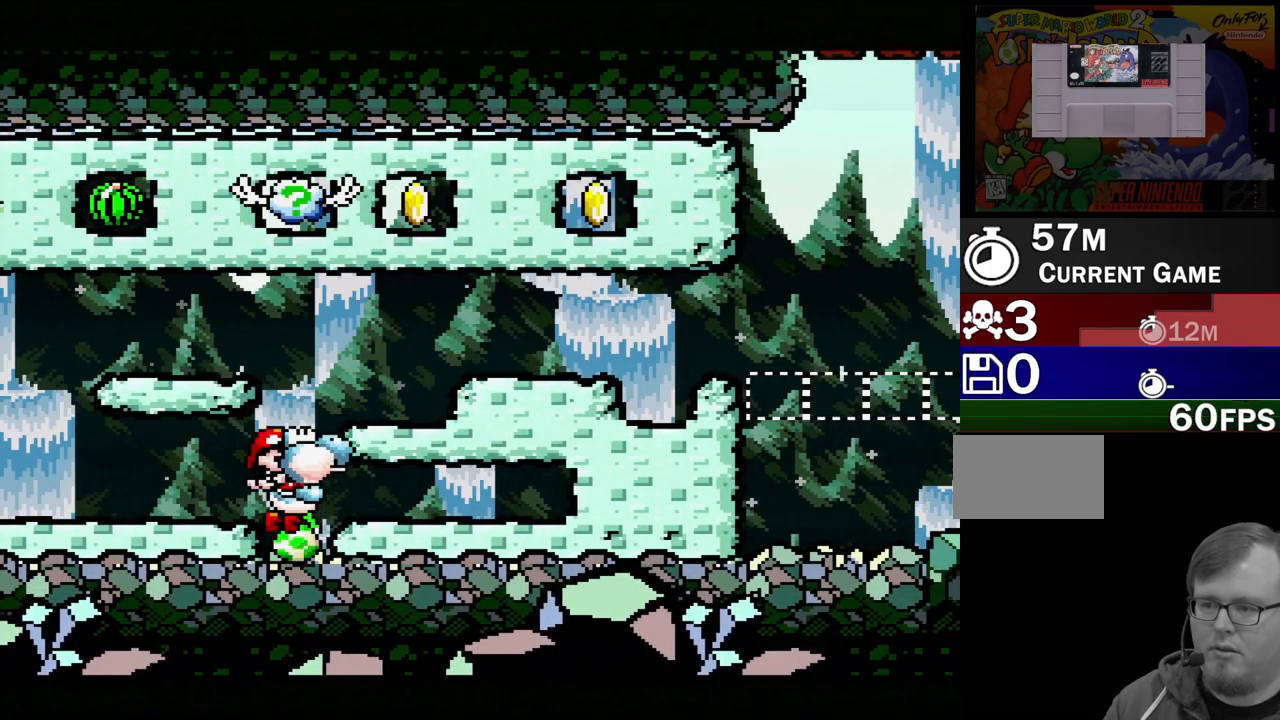
{"buttons": ["DPAD_UP", "DPAD_RIGHT"], "events": [[433, "B", "up"]]}
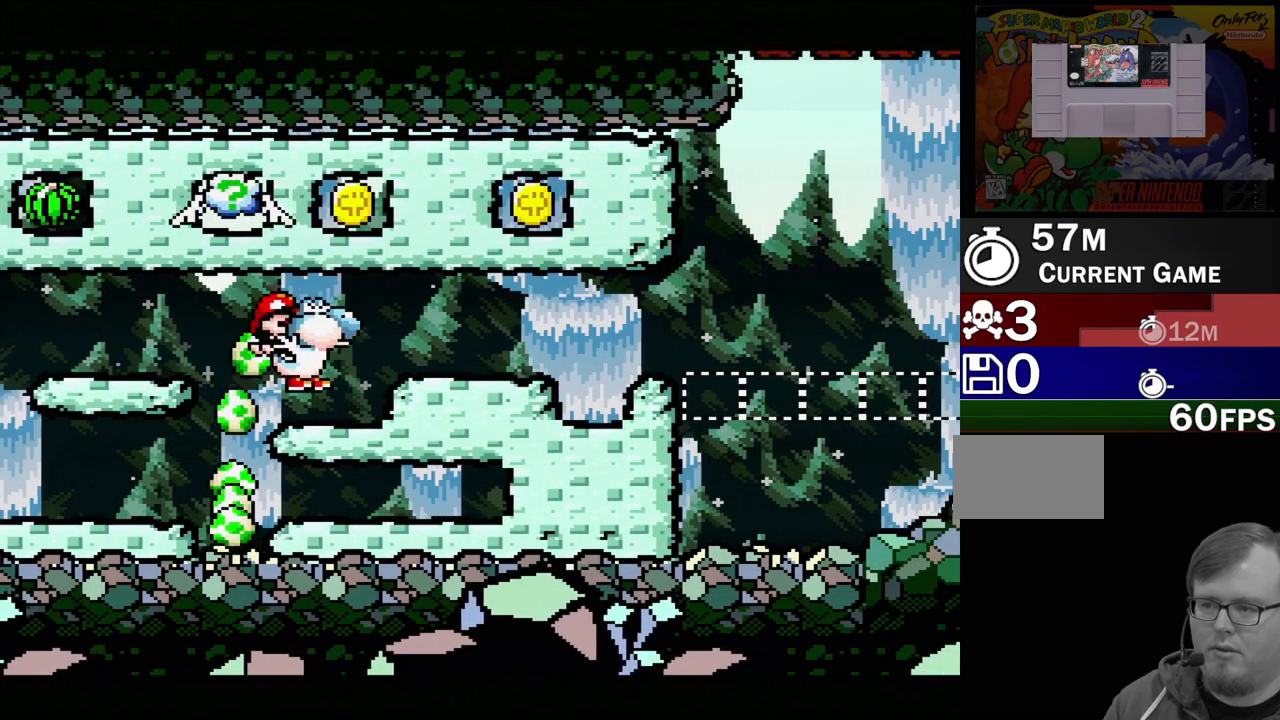
{"buttons": ["DPAD_UP", "DPAD_LEFT"], "events": [[17, "DPAD_RIGHT", "up"], [100, "DPAD_RIGHT", "down"], [150, "B", "down"], [300, "DPAD_RIGHT", "up"], [317, "DPAD_LEFT", "down"], [350, "B", "up"]]}
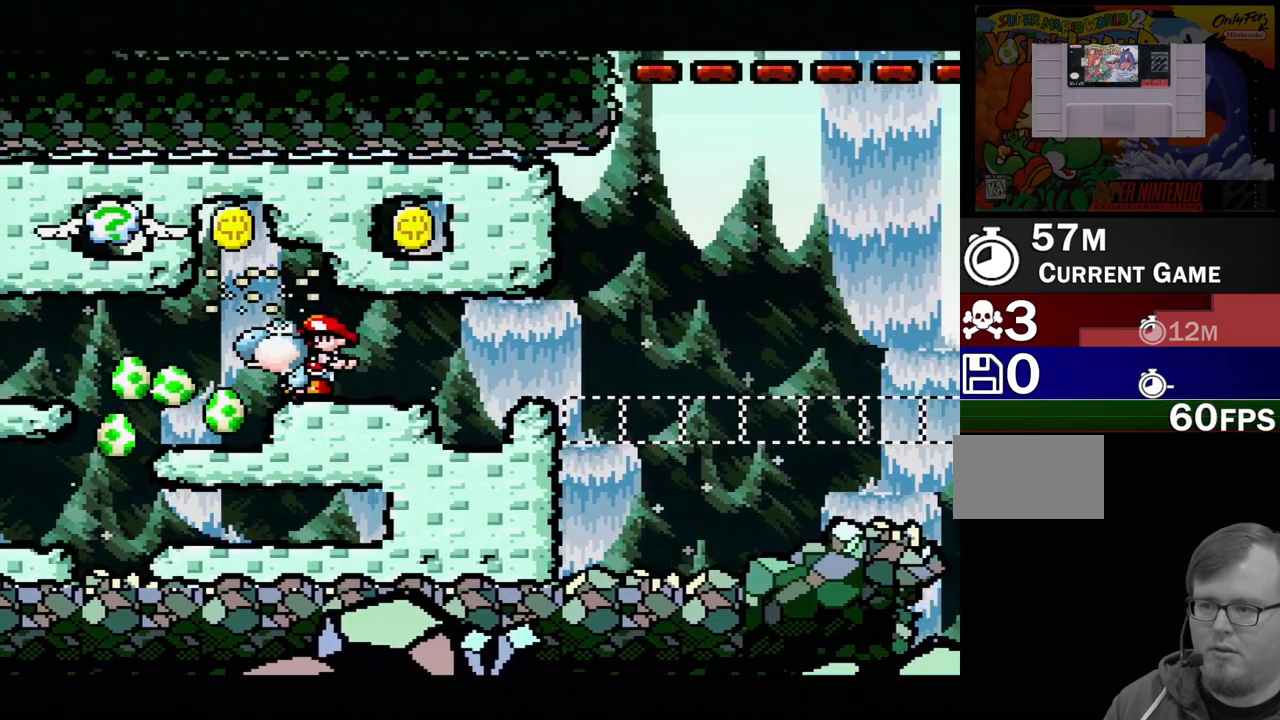
{"buttons": ["DPAD_LEFT"], "events": [[50, "DPAD_LEFT", "up"], [67, "DPAD_RIGHT", "down"], [100, "DPAD_UP", "up"], [167, "DPAD_UP", "down"], [217, "DPAD_LEFT", "down"], [217, "DPAD_RIGHT", "up"], [300, "DPAD_UP", "up"], [333, "DPAD_UP", "down"], [450, "DPAD_UP", "up"]]}
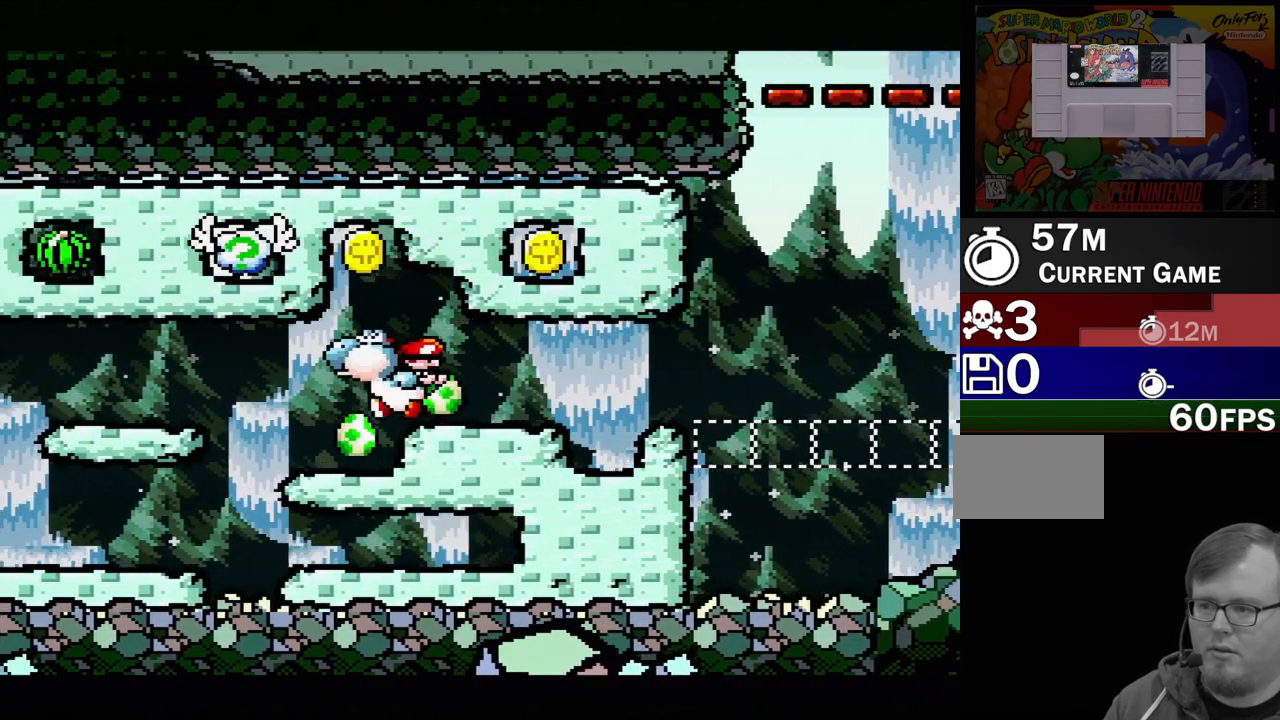
{"buttons": ["B", "DPAD_RIGHT"], "events": [[50, "DPAD_LEFT", "up"], [317, "B", "down"], [383, "B", "up"], [383, "DPAD_RIGHT", "down"], [383, "DPAD_UP", "down"], [417, "DPAD_UP", "up"], [467, "B", "down"]]}
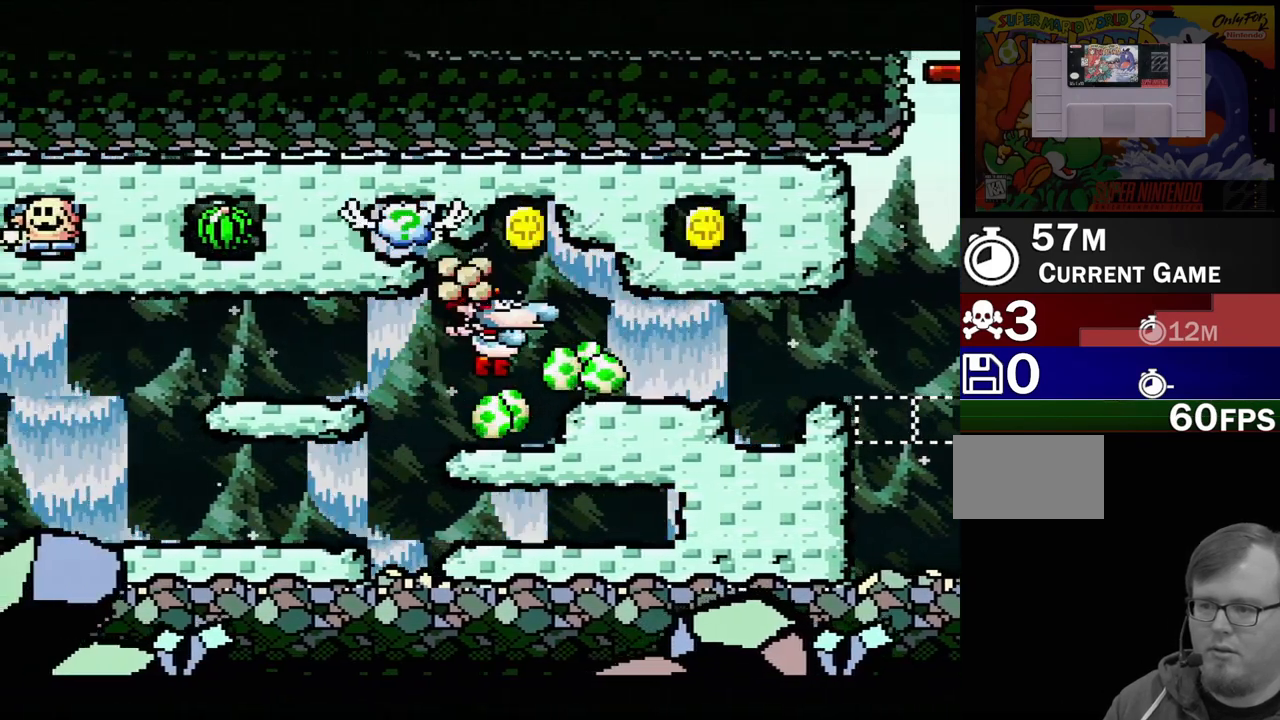
{"buttons": ["B"], "events": [[33, "B", "up"], [100, "DPAD_RIGHT", "up"], [283, "DPAD_LEFT", "down"], [367, "B", "down"], [383, "DPAD_LEFT", "up"]]}
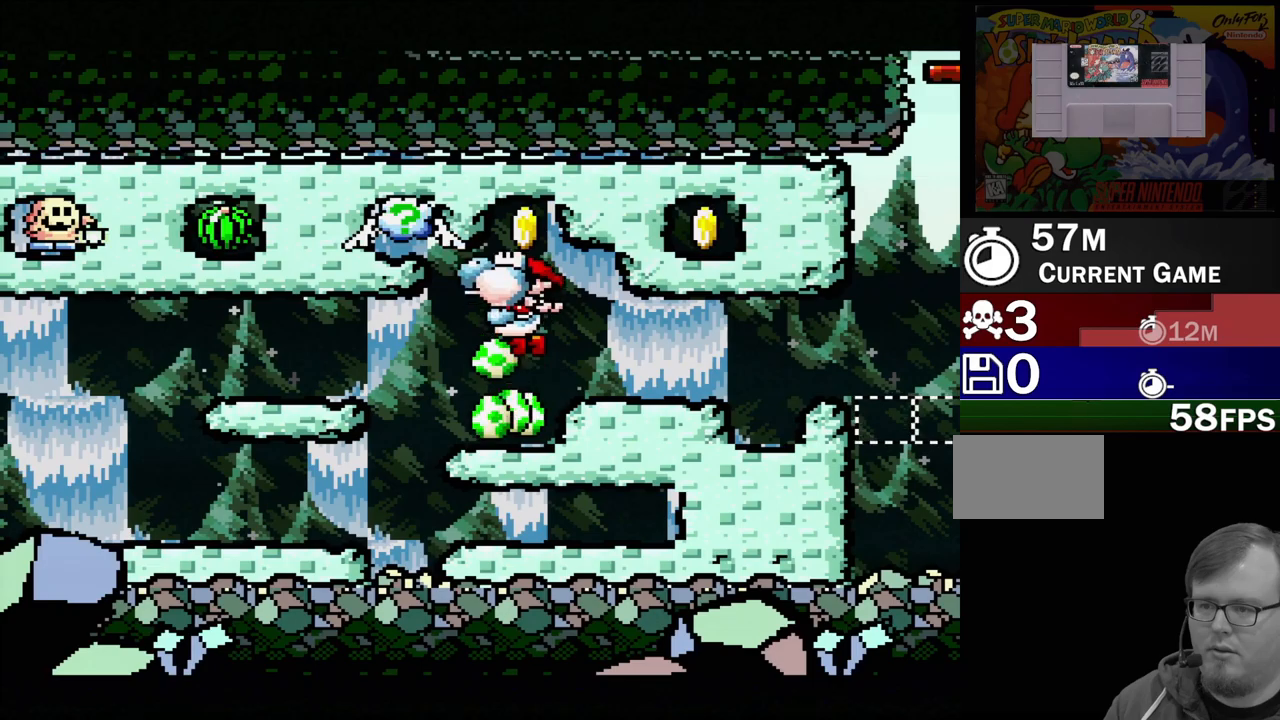
{"buttons": ["B", "Y"], "events": [[33, "Y", "down"]]}
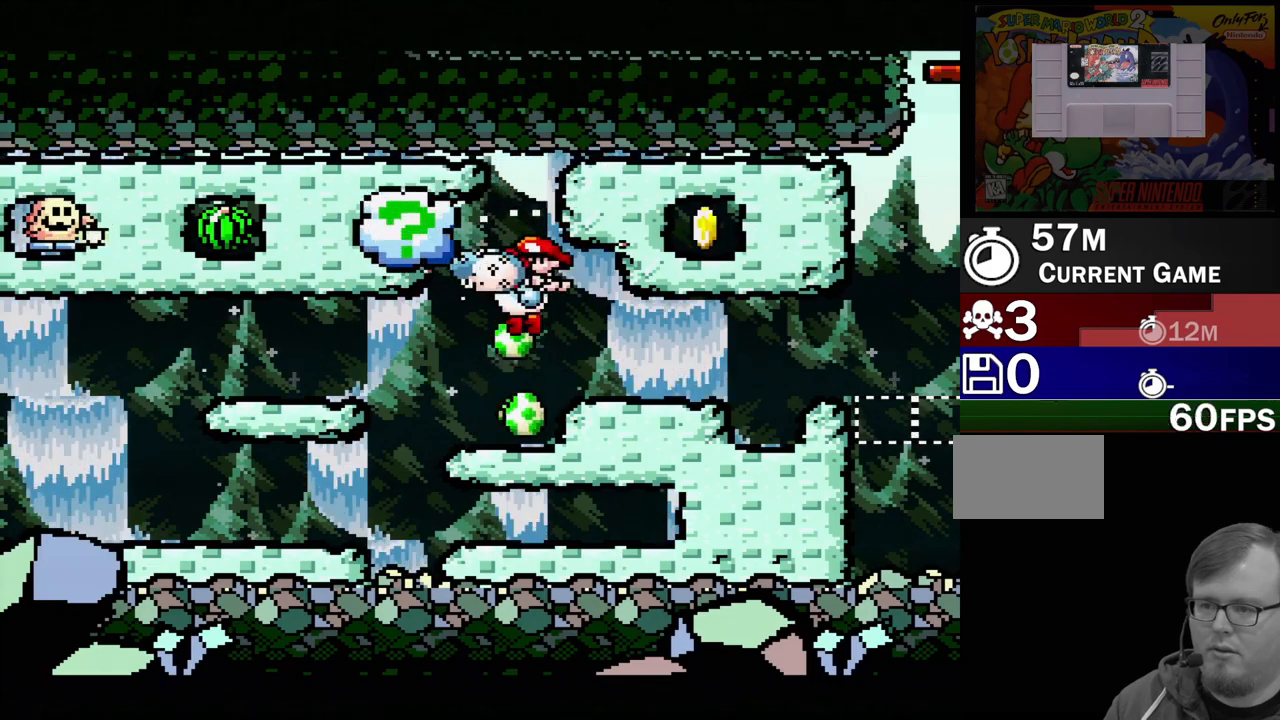
{"buttons": [], "events": [[283, "B", "up"], [317, "Y", "up"]]}
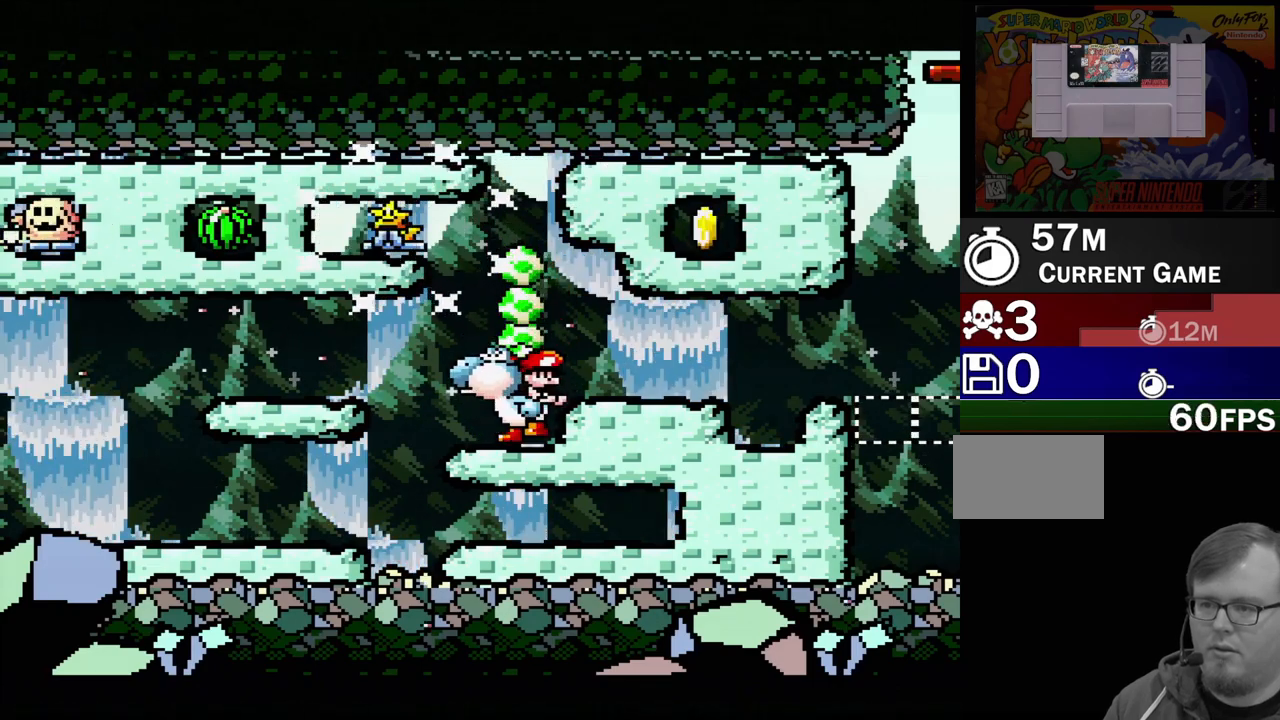
{"buttons": ["B", "DPAD_LEFT"], "events": [[250, "B", "down"], [250, "DPAD_LEFT", "down"]]}
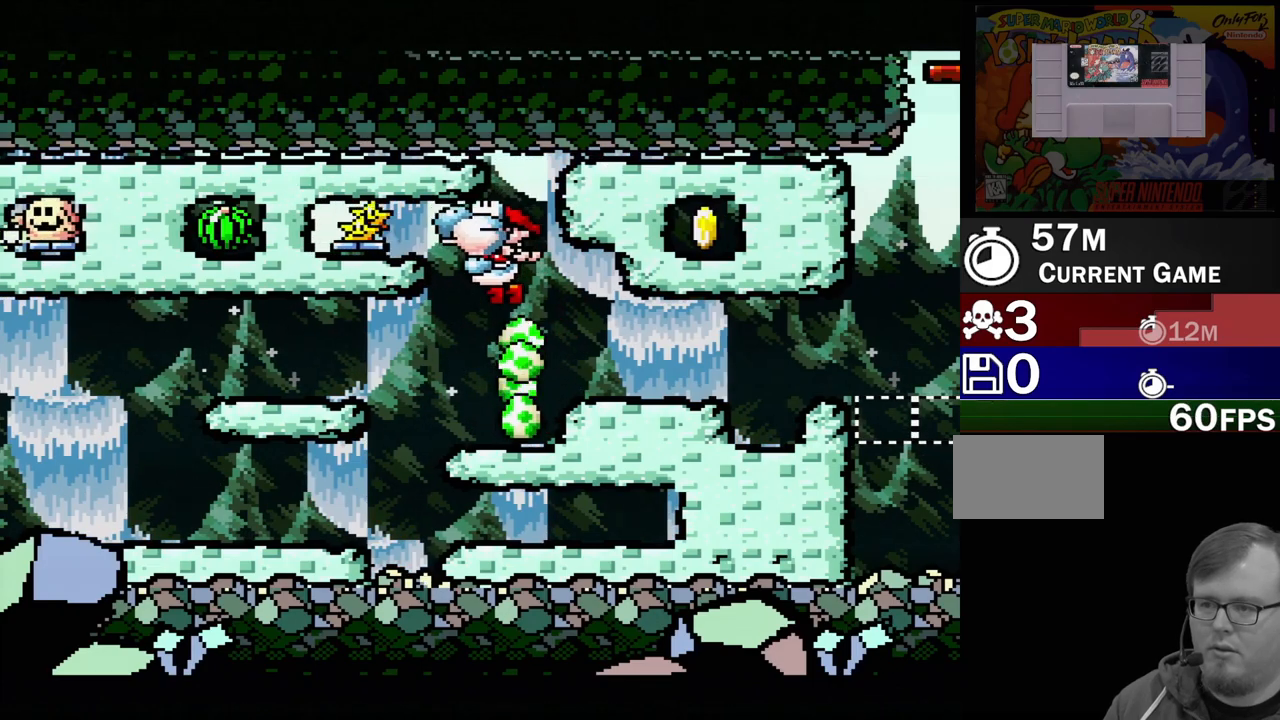
{"buttons": ["B", "Y", "DPAD_LEFT"], "events": [[33, "Y", "down"]]}
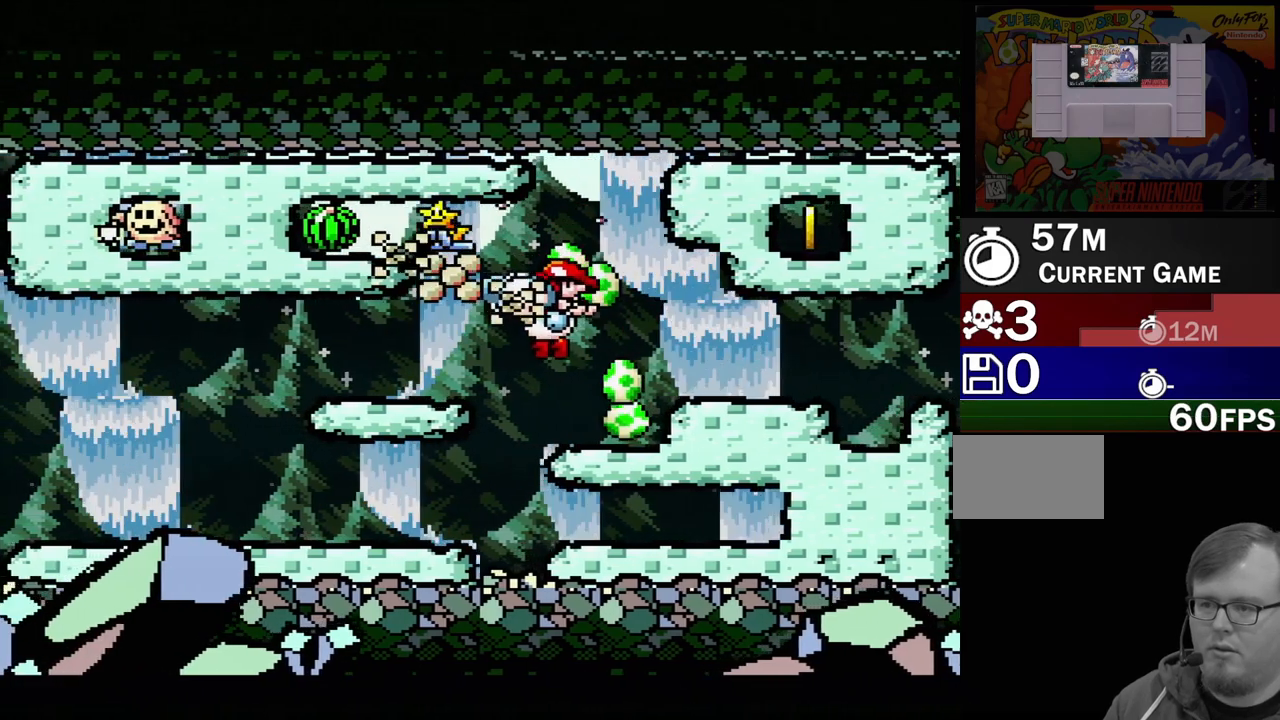
{"buttons": ["B", "Y"], "events": [[83, "DPAD_UP", "down"], [133, "DPAD_LEFT", "up"], [133, "DPAD_UP", "up"], [383, "DPAD_LEFT", "down"], [467, "DPAD_LEFT", "up"]]}
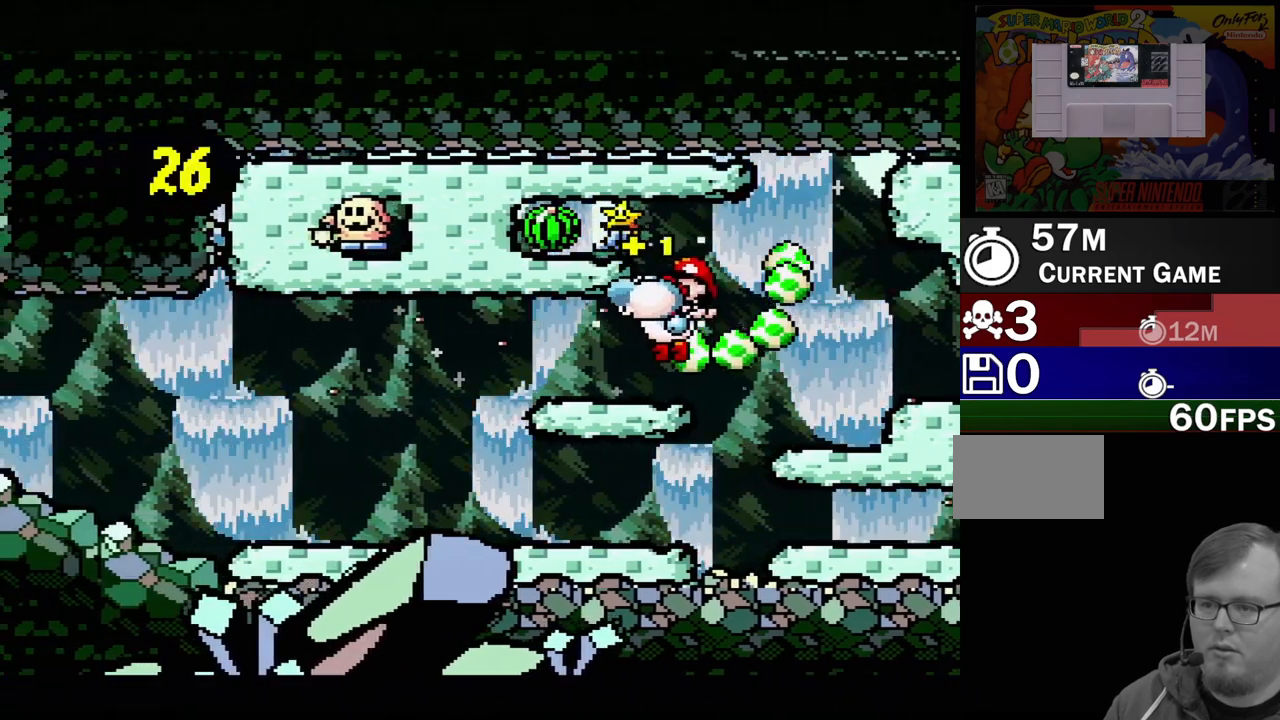
{"buttons": ["B", "DPAD_UP", "DPAD_LEFT"], "events": [[17, "B", "up"], [50, "Y", "up"], [333, "B", "down"], [400, "DPAD_LEFT", "down"], [400, "DPAD_UP", "down"]]}
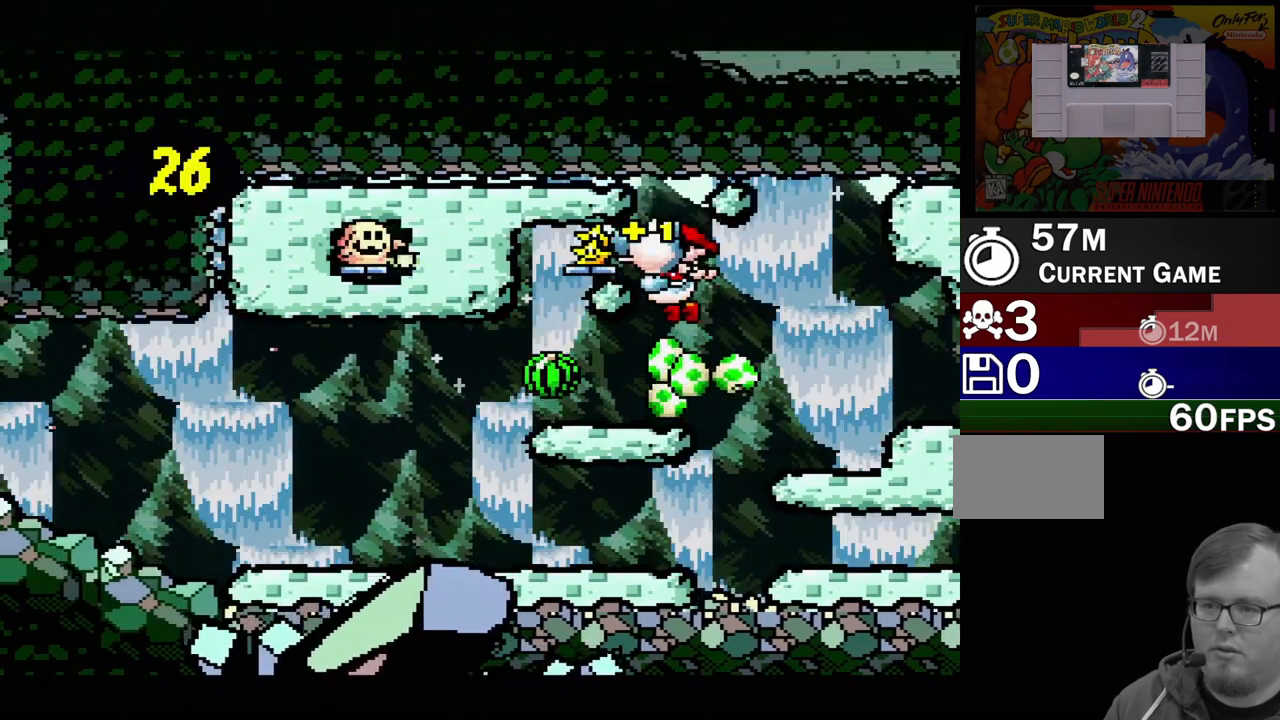
{"buttons": ["B", "Y", "DPAD_UP", "DPAD_LEFT"], "events": [[17, "Y", "down"]]}
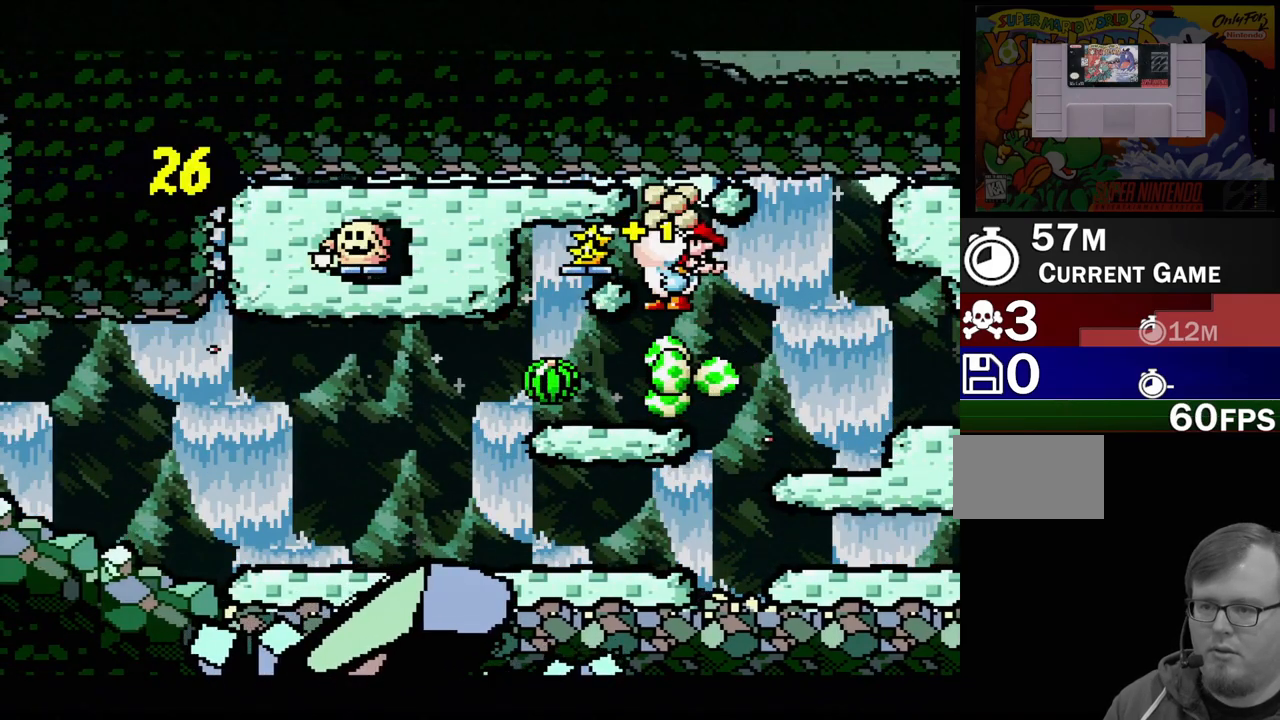
{"buttons": ["Y", "DPAD_UP", "DPAD_LEFT"], "events": [[183, "B", "up"]]}
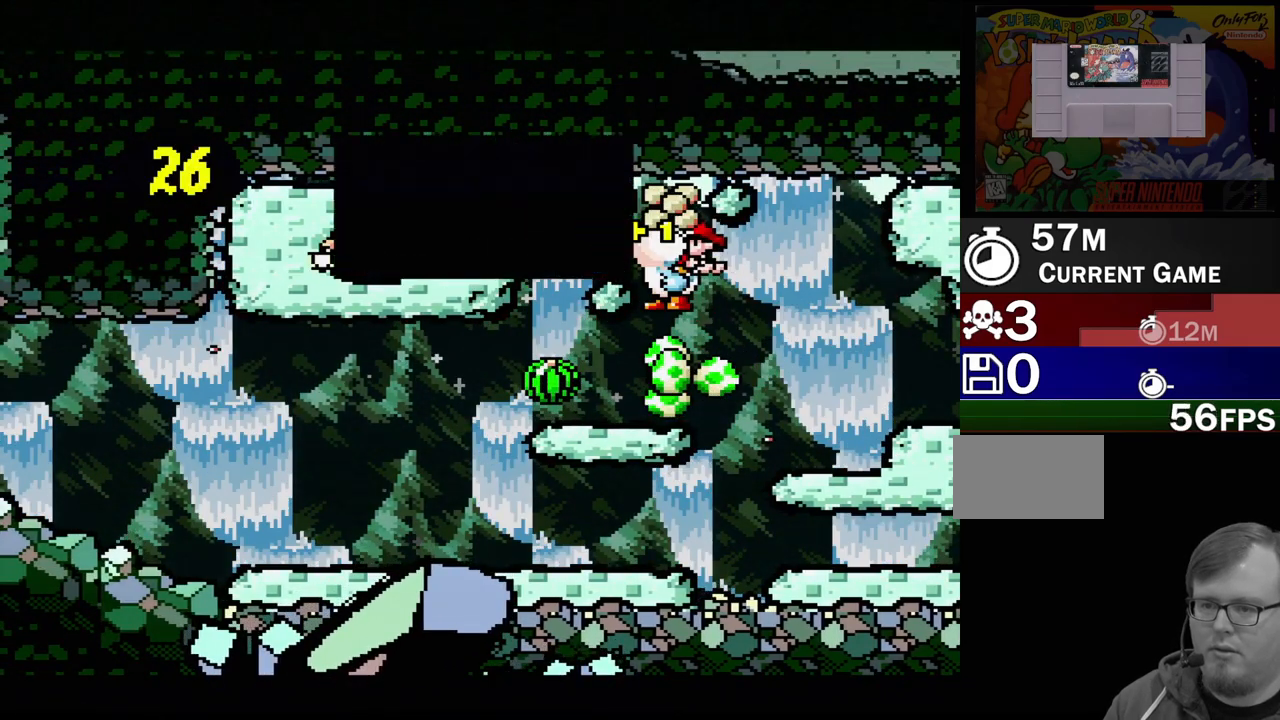
{"buttons": [], "events": [[267, "DPAD_UP", "up"], [317, "DPAD_LEFT", "up"], [317, "Y", "up"]]}
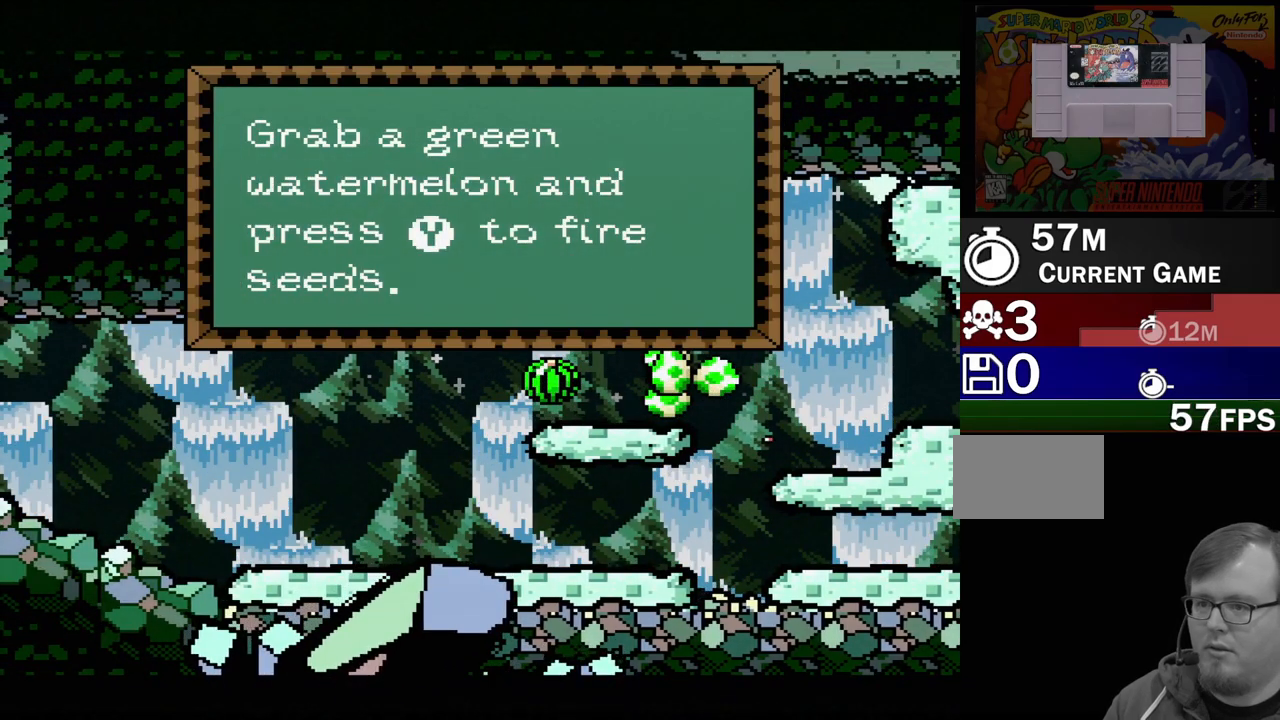
{"buttons": [], "events": []}
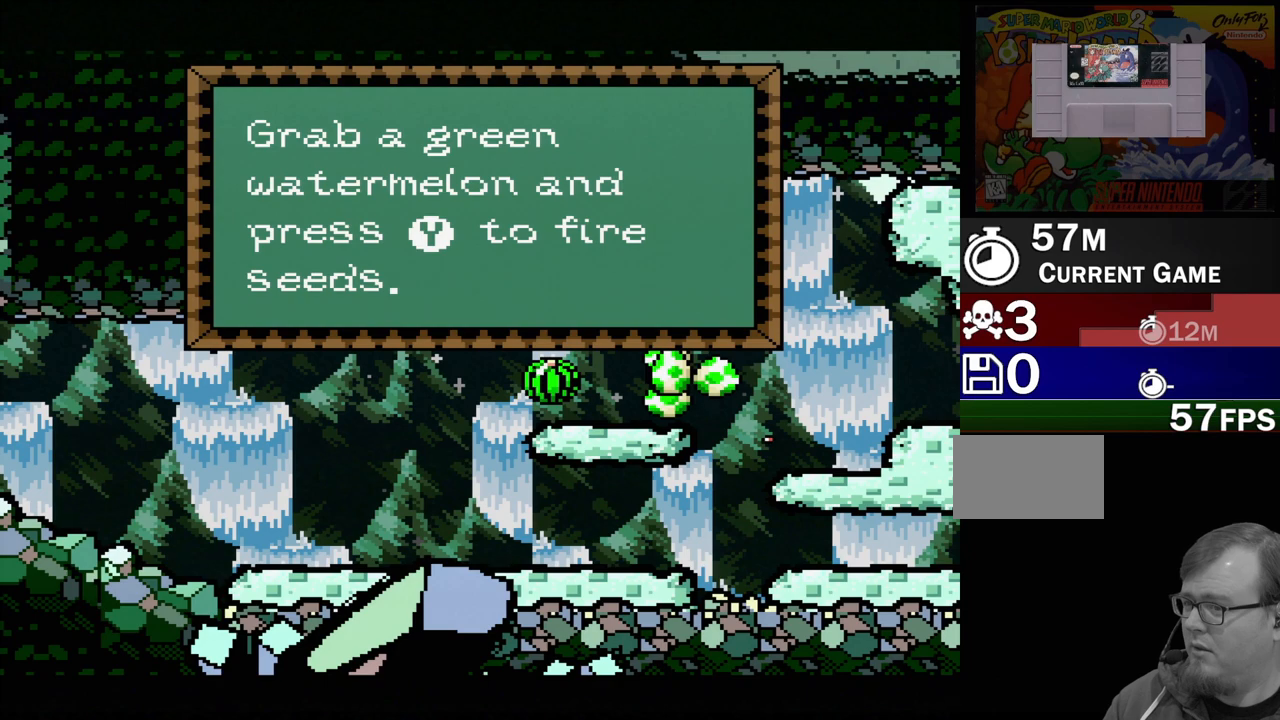
{"buttons": [], "events": []}
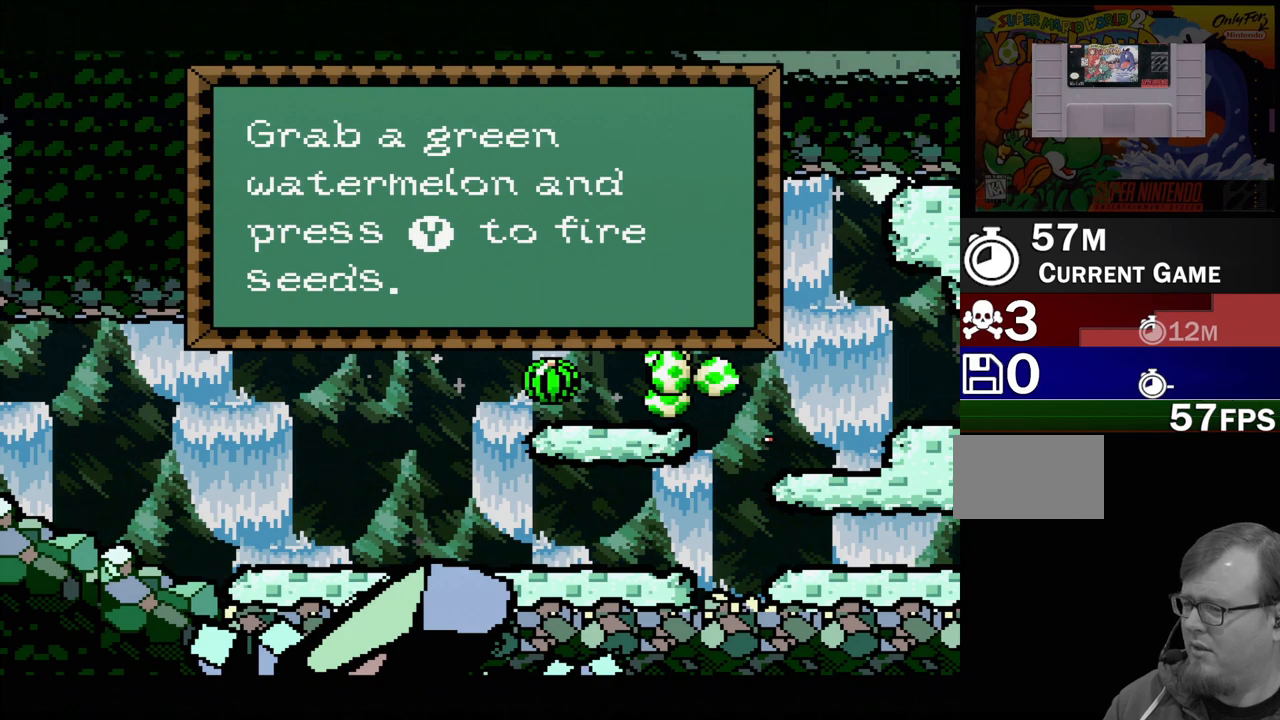
{"buttons": [], "events": []}
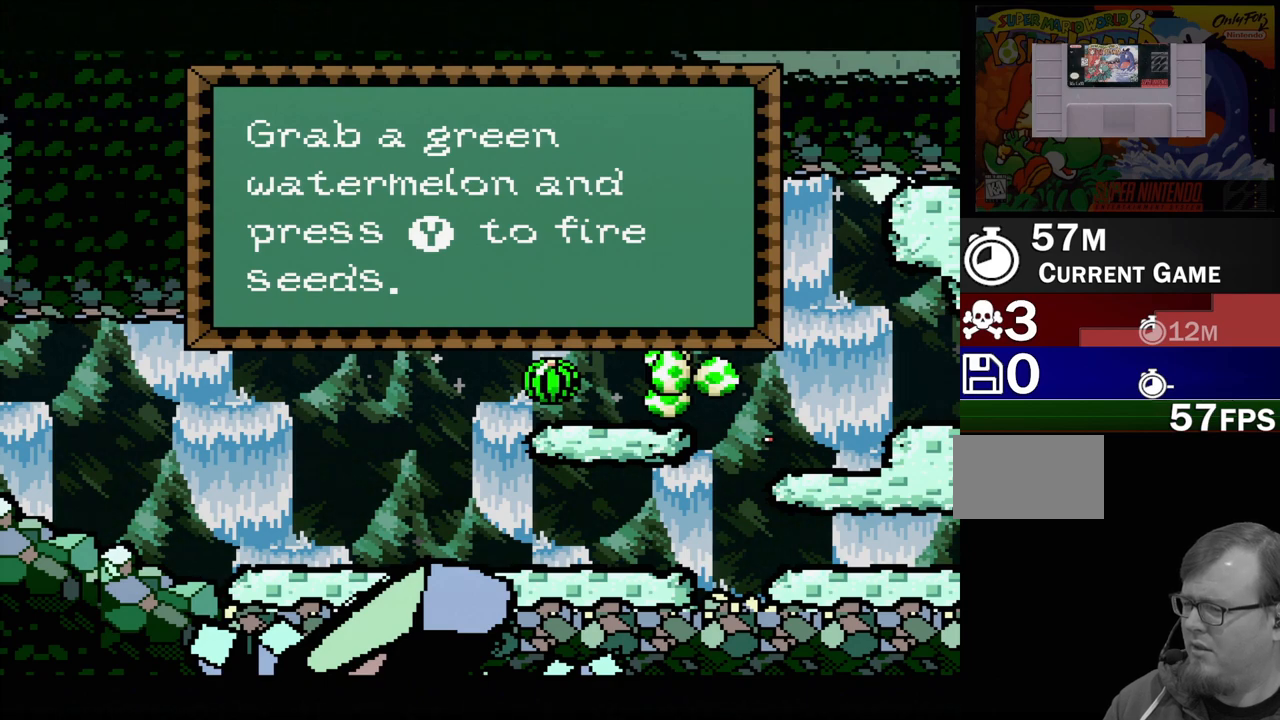
{"buttons": ["Y"], "events": [[467, "Y", "down"]]}